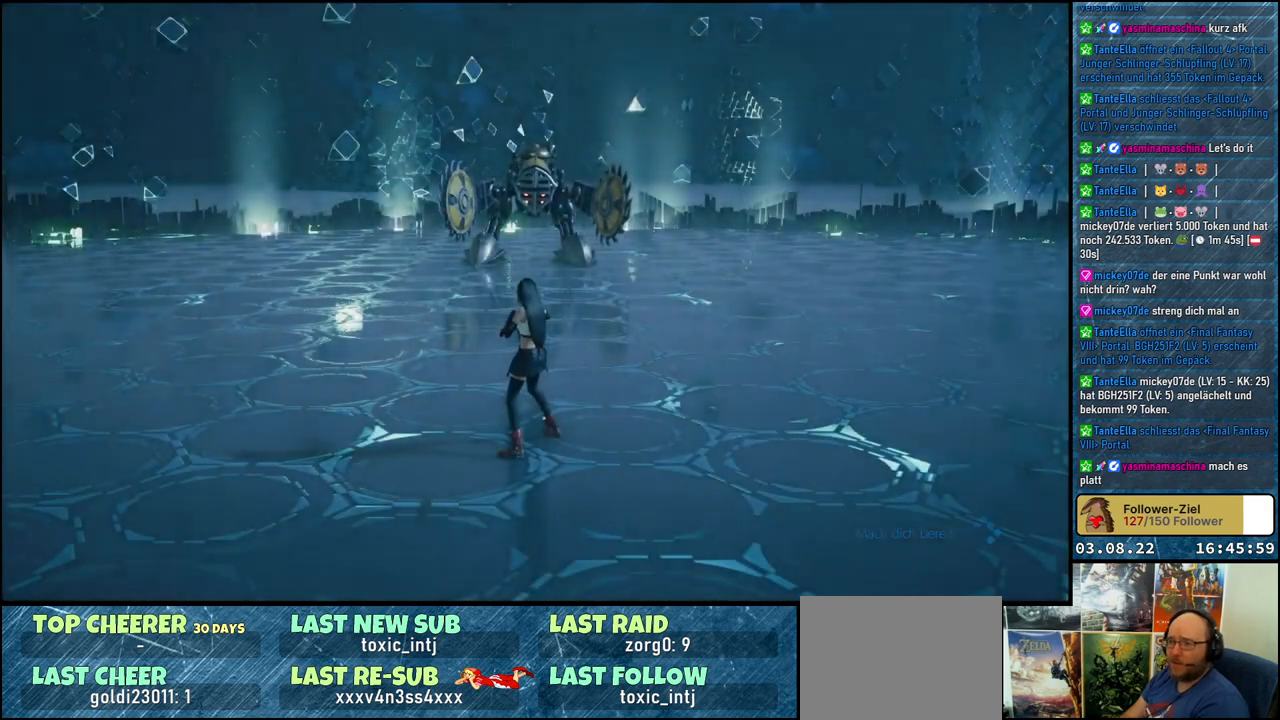
Gameplay with a controller (Xbox layout); each line is a JSON object with the inputs held at the frame after it. "events" lists button and stick changes between this image and that frame as [ms after this image, input, new state], when the widget could be followed in between.
{"buttons": [], "left_stick": "up-left", "right_stick": "center", "events": [[100, "left_stick", "up-left"]]}
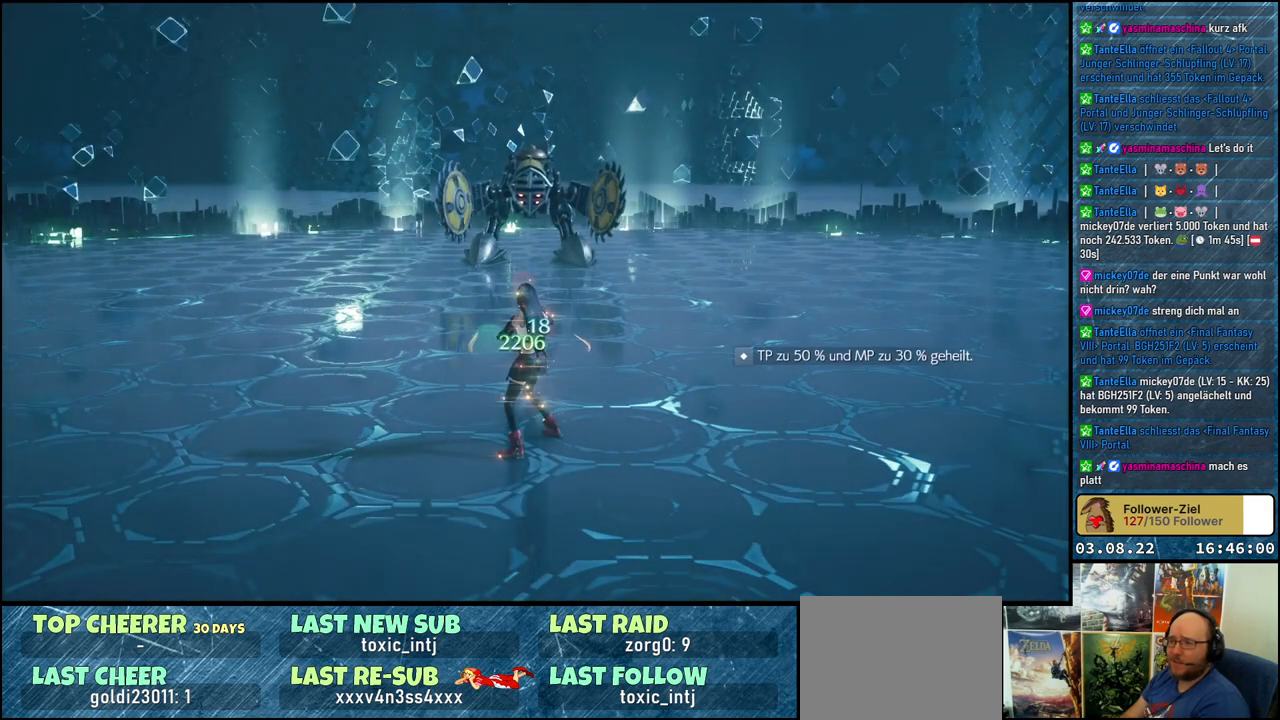
{"buttons": [], "left_stick": "up-left", "right_stick": "center", "events": []}
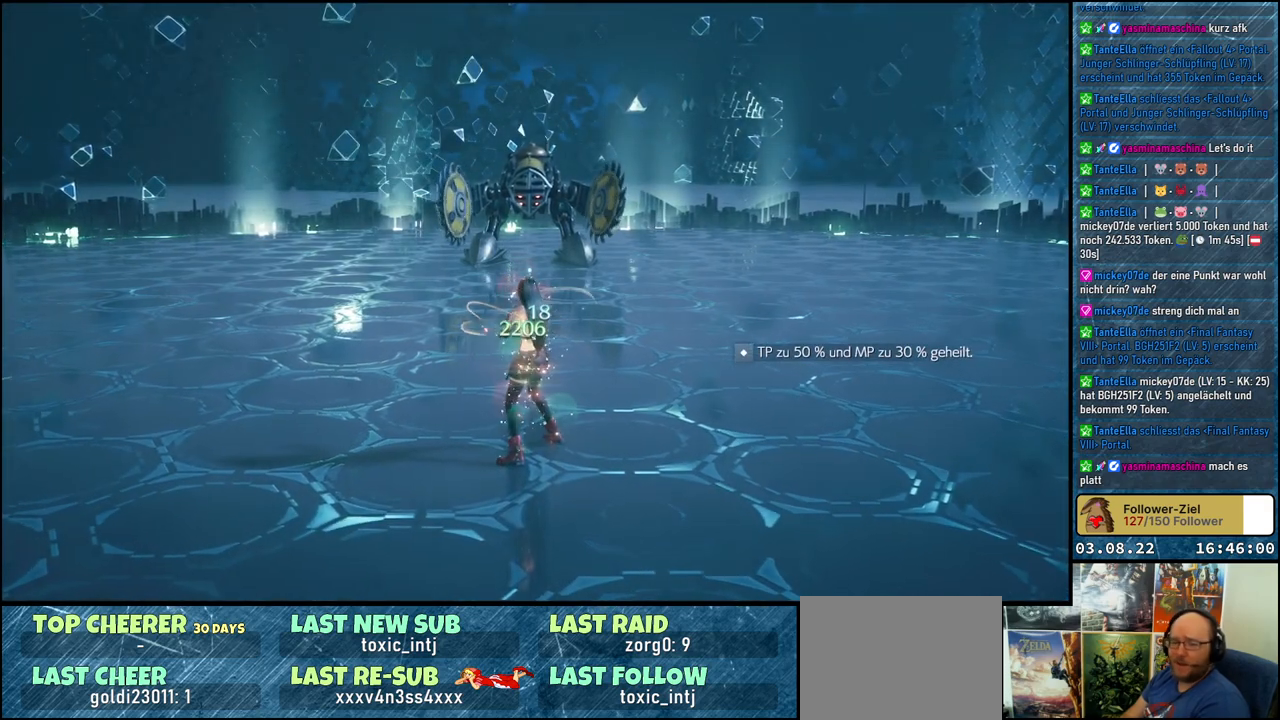
{"buttons": [], "left_stick": "up-left", "right_stick": "center", "events": []}
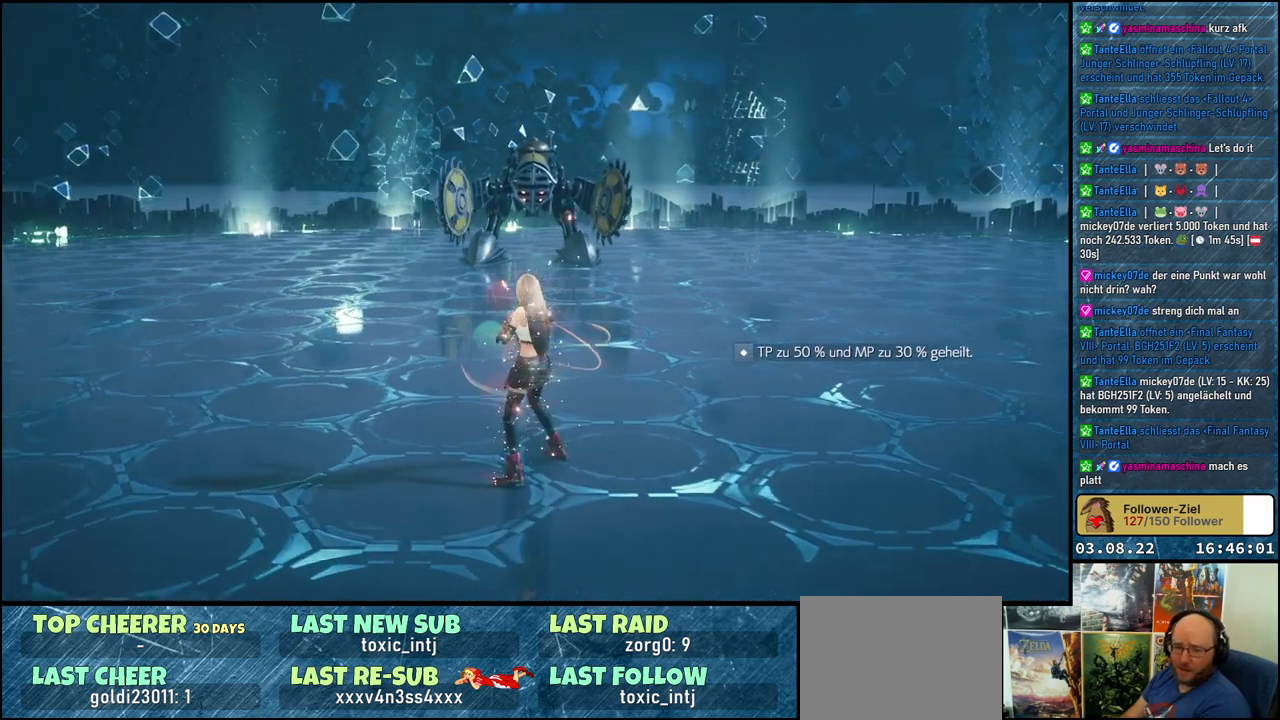
{"buttons": [], "left_stick": "up-left", "right_stick": "center", "events": []}
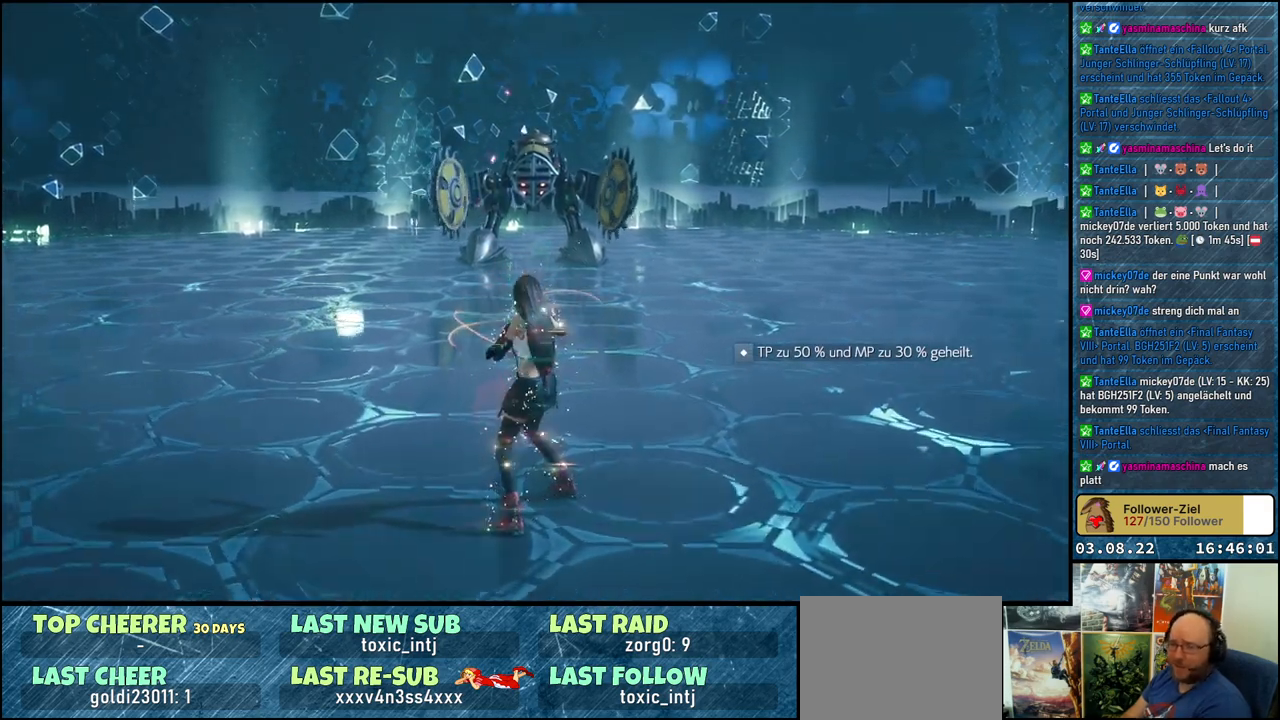
{"buttons": [], "left_stick": "up-left", "right_stick": "center", "events": []}
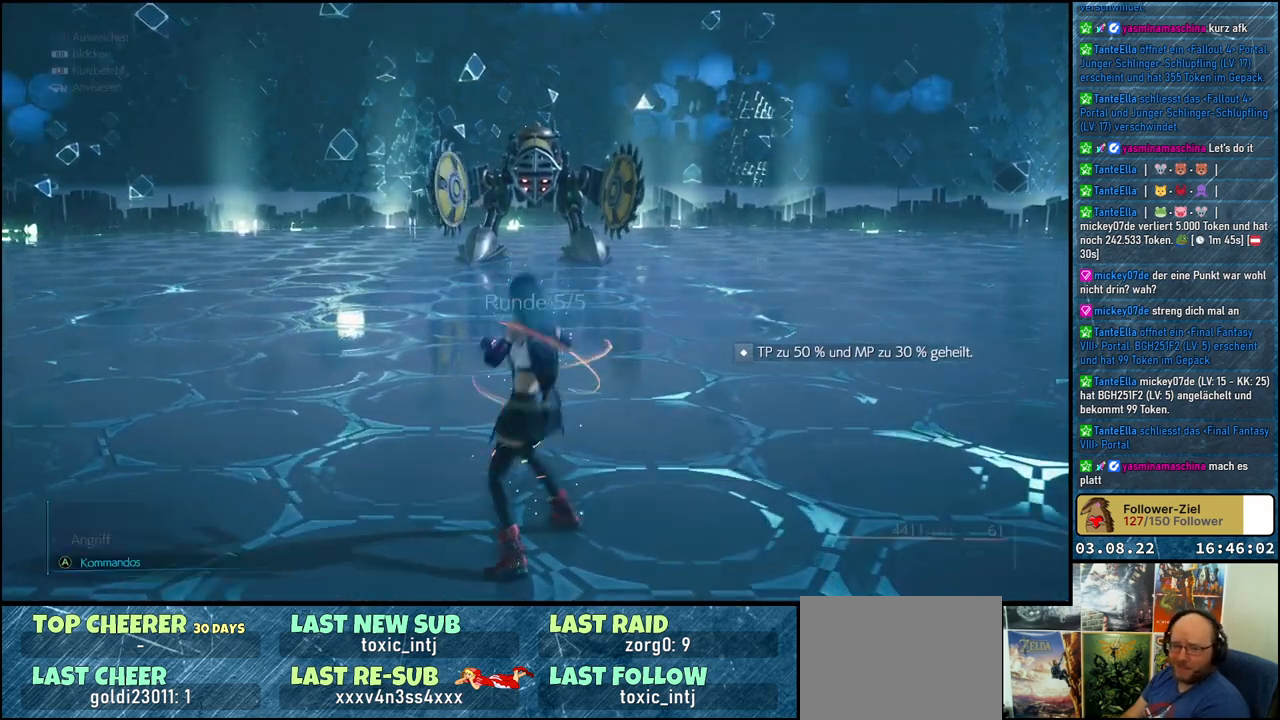
{"buttons": [], "left_stick": "up-left", "right_stick": "center", "events": [[383, "R3", "down"], [500, "R3", "up"]]}
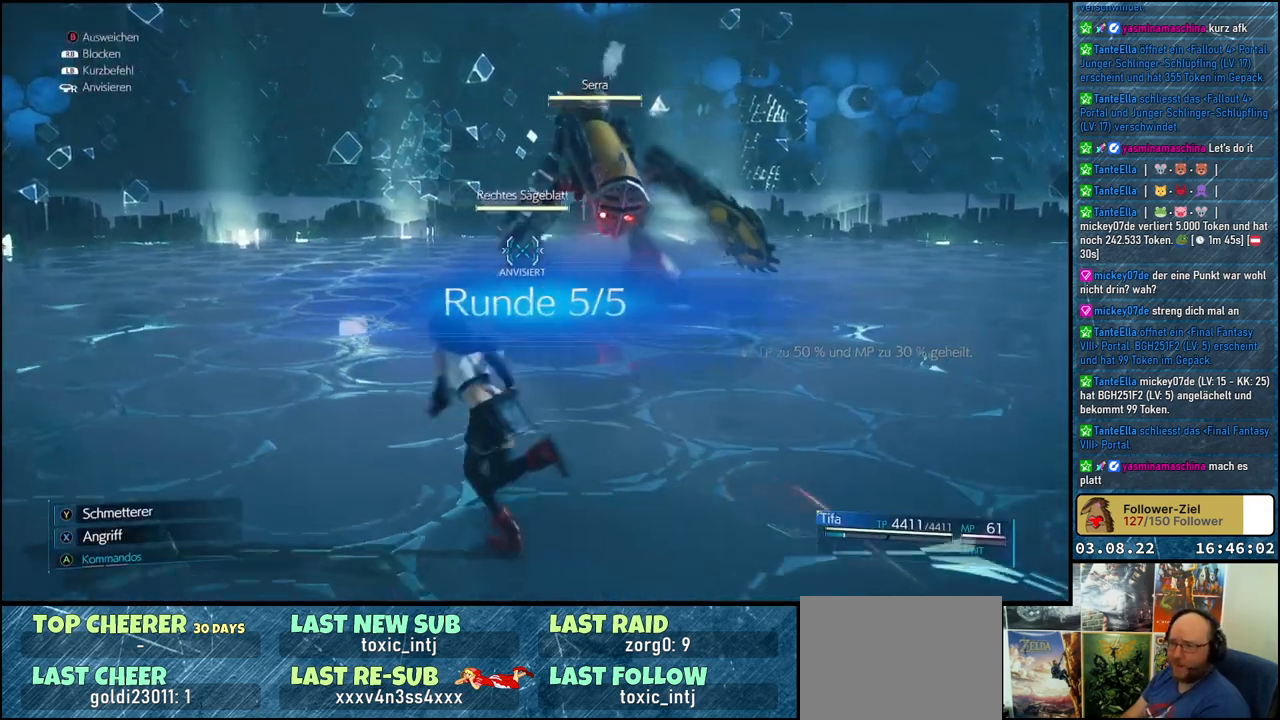
{"buttons": [], "left_stick": "up-left", "right_stick": "center", "events": []}
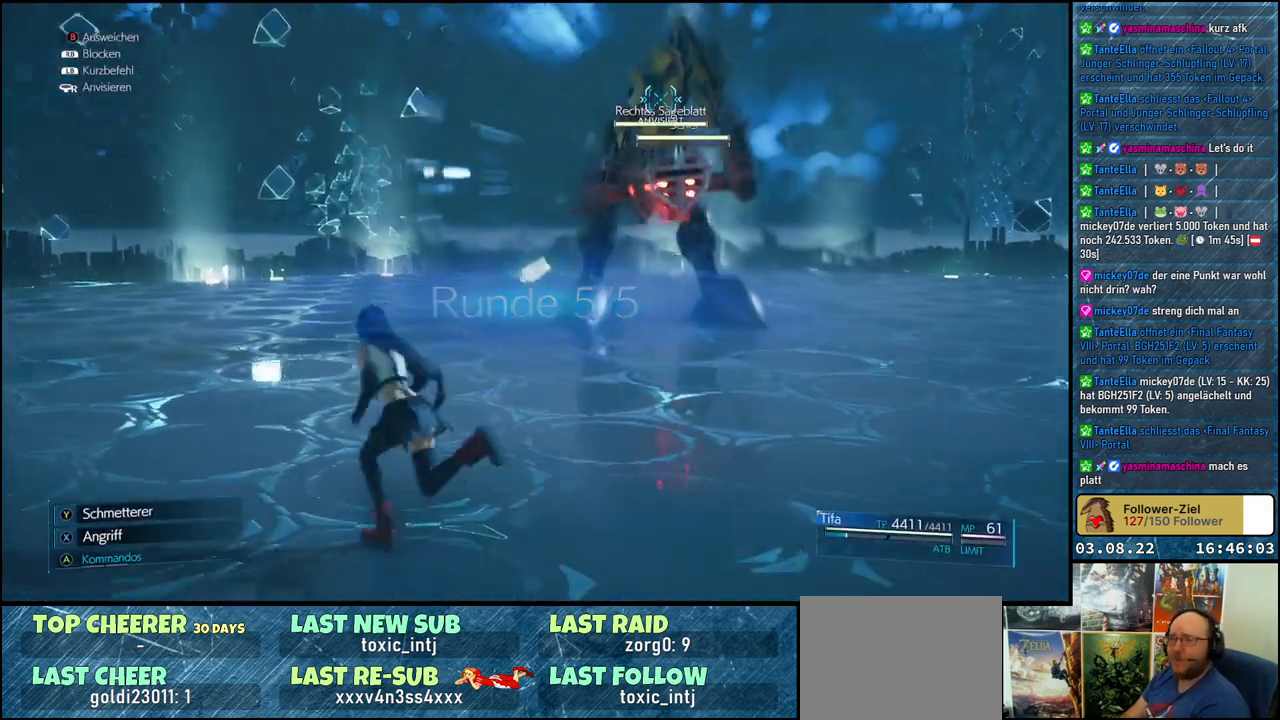
{"buttons": [], "left_stick": "up-left", "right_stick": "center", "events": []}
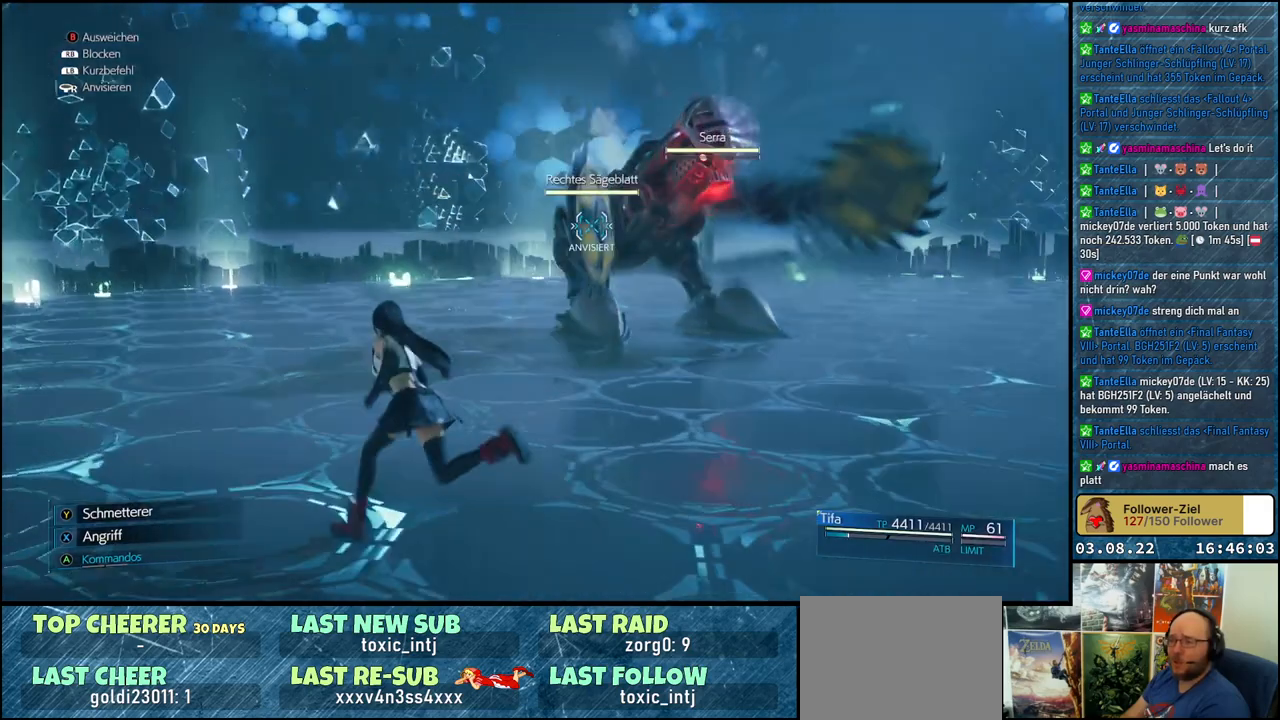
{"buttons": ["X"], "left_stick": "up-right", "right_stick": "center", "events": [[183, "left_stick", "up"], [333, "X", "down"], [417, "X", "up"], [483, "X", "down"], [483, "left_stick", "up-right"]]}
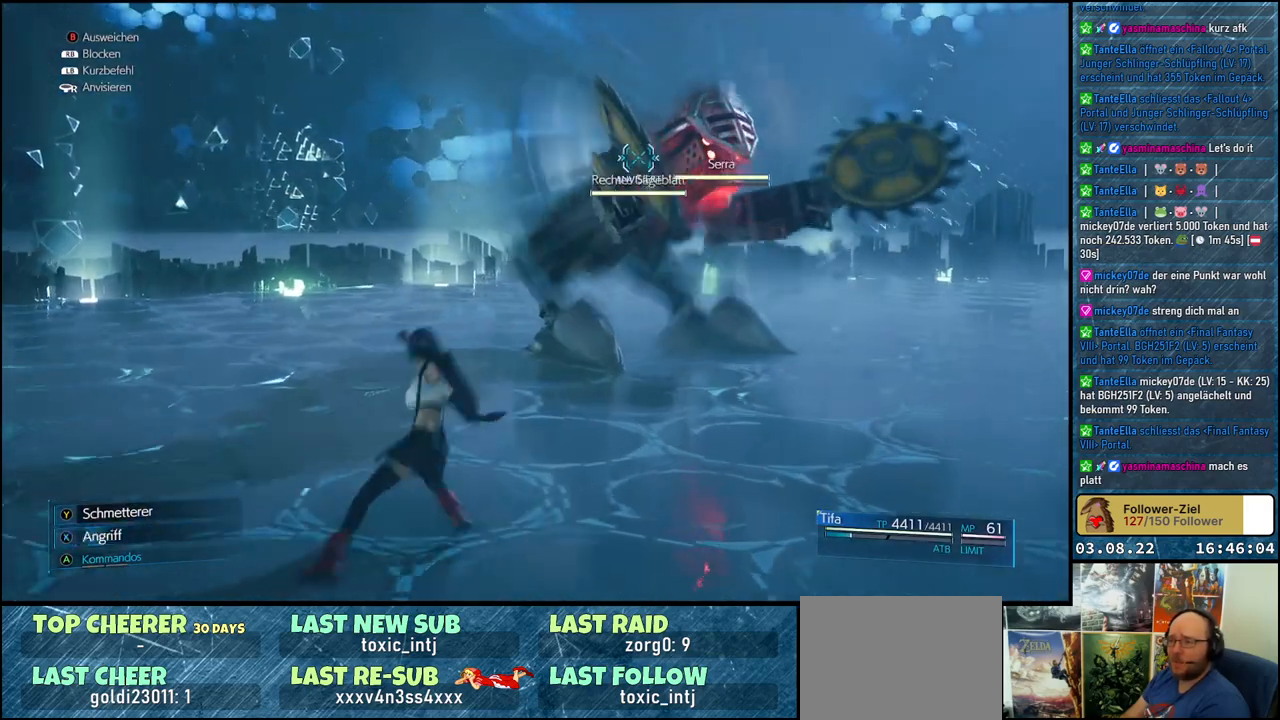
{"buttons": ["X"], "left_stick": "center", "right_stick": "center", "events": [[17, "left_stick", "center"], [33, "X", "up"], [100, "X", "down"], [167, "X", "up"], [217, "X", "down"], [283, "X", "up"], [367, "X", "down"], [417, "X", "up"], [500, "X", "down"]]}
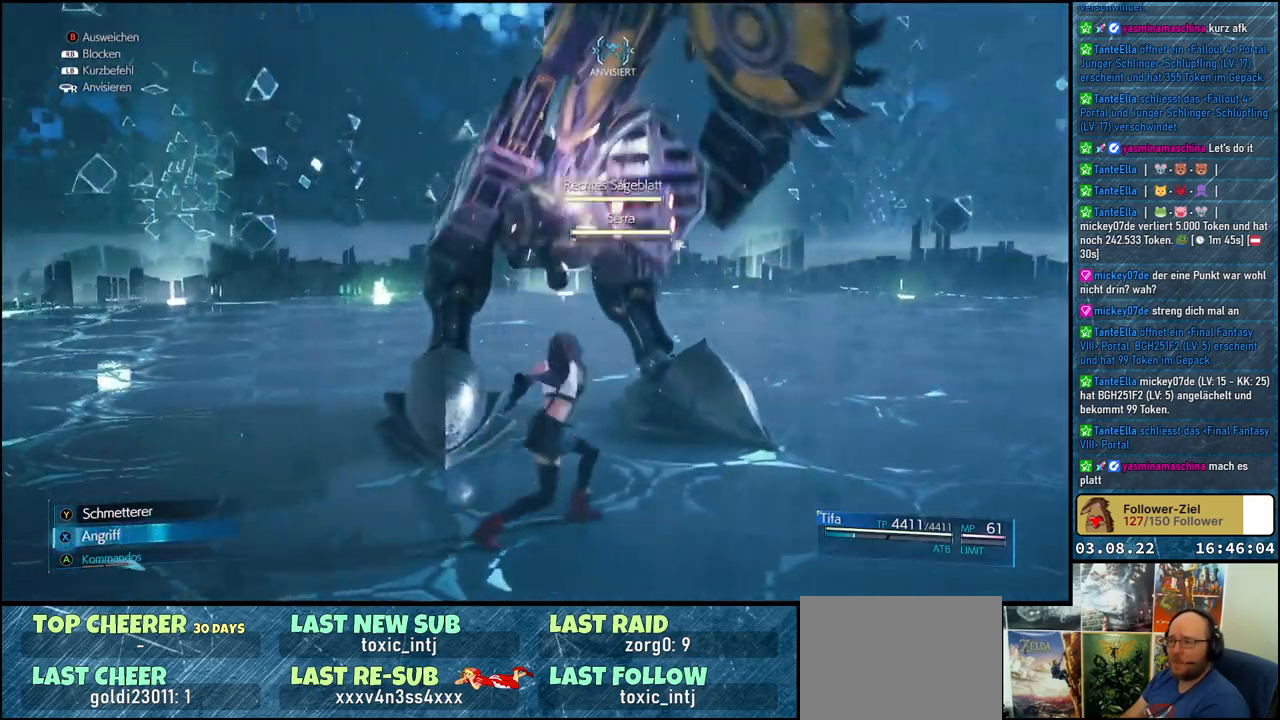
{"buttons": [], "left_stick": "center", "right_stick": "center", "events": [[67, "X", "up"], [133, "X", "down"], [200, "X", "up"], [267, "X", "down"], [333, "X", "up"], [417, "X", "down"], [467, "X", "up"]]}
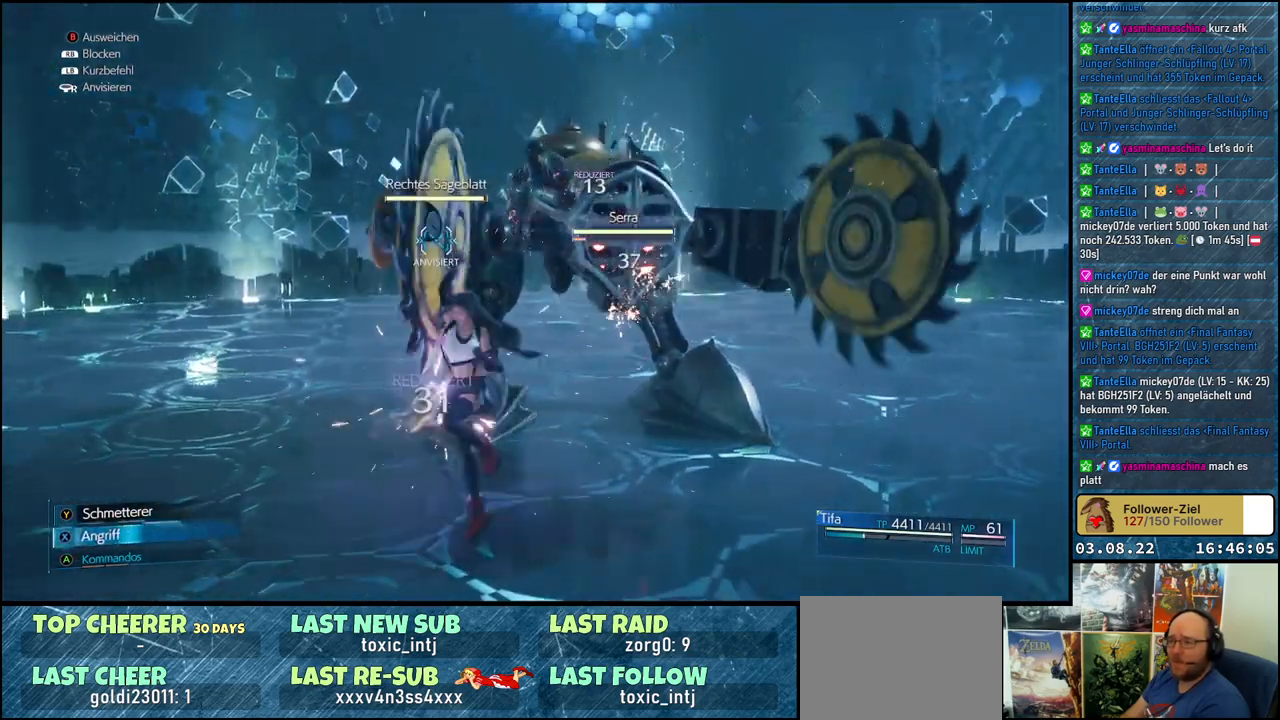
{"buttons": [], "left_stick": "center", "right_stick": "center", "events": [[33, "X", "down"], [117, "X", "up"], [167, "X", "down"], [233, "X", "up"], [300, "X", "down"], [367, "X", "up"], [433, "X", "down"], [500, "X", "up"]]}
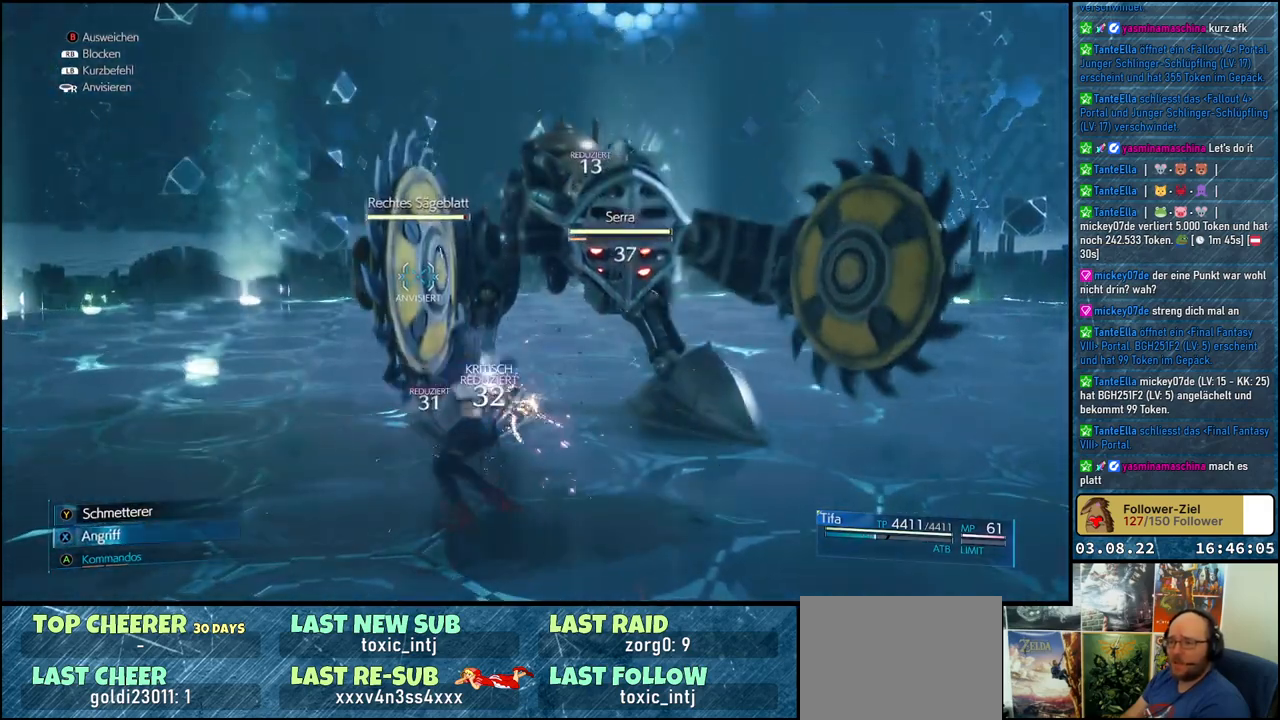
{"buttons": [], "left_stick": "center", "right_stick": "center", "events": [[83, "X", "down"], [117, "X", "up"], [233, "A", "down"], [333, "A", "up"]]}
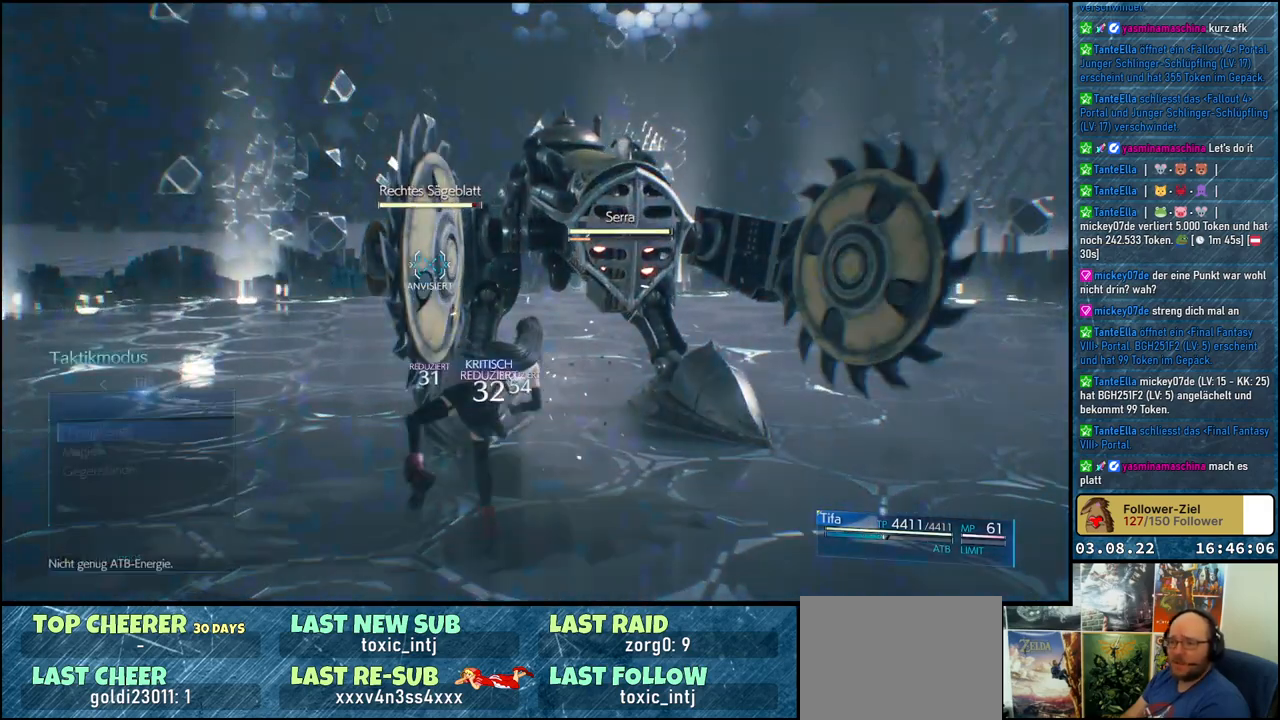
{"buttons": [], "left_stick": "center", "right_stick": "center", "events": []}
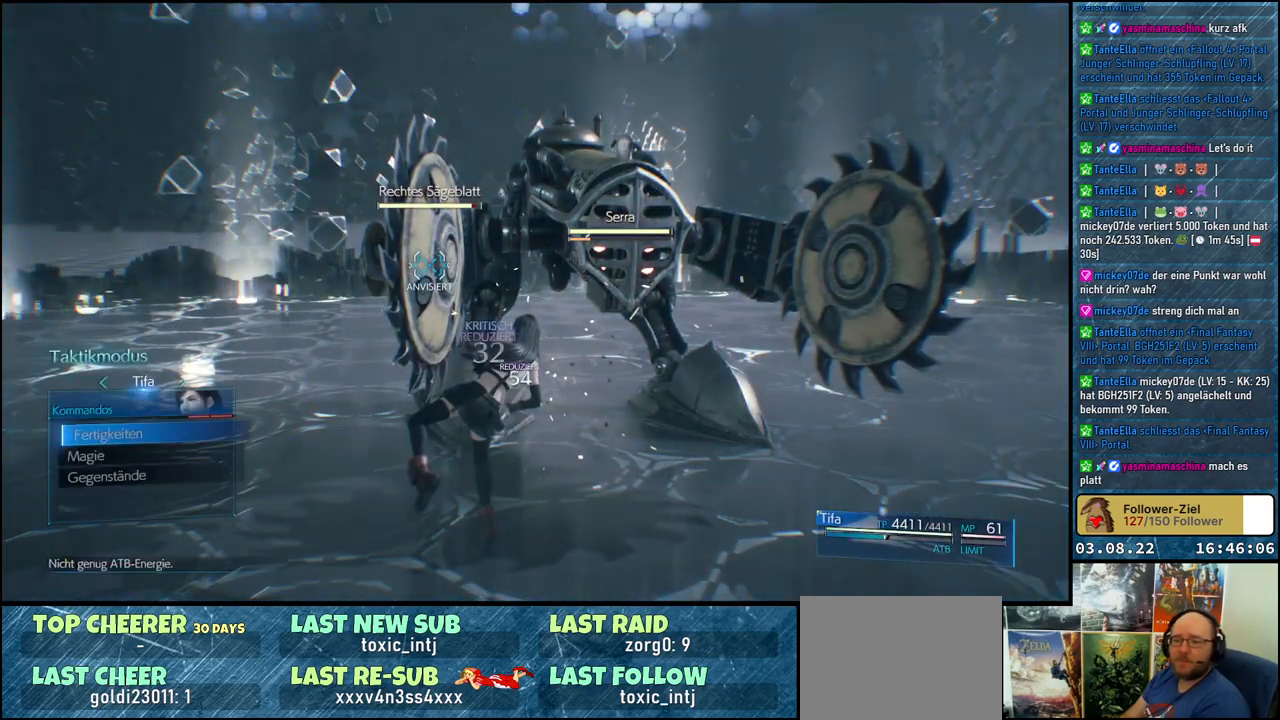
{"buttons": [], "left_stick": "center", "right_stick": "center", "events": []}
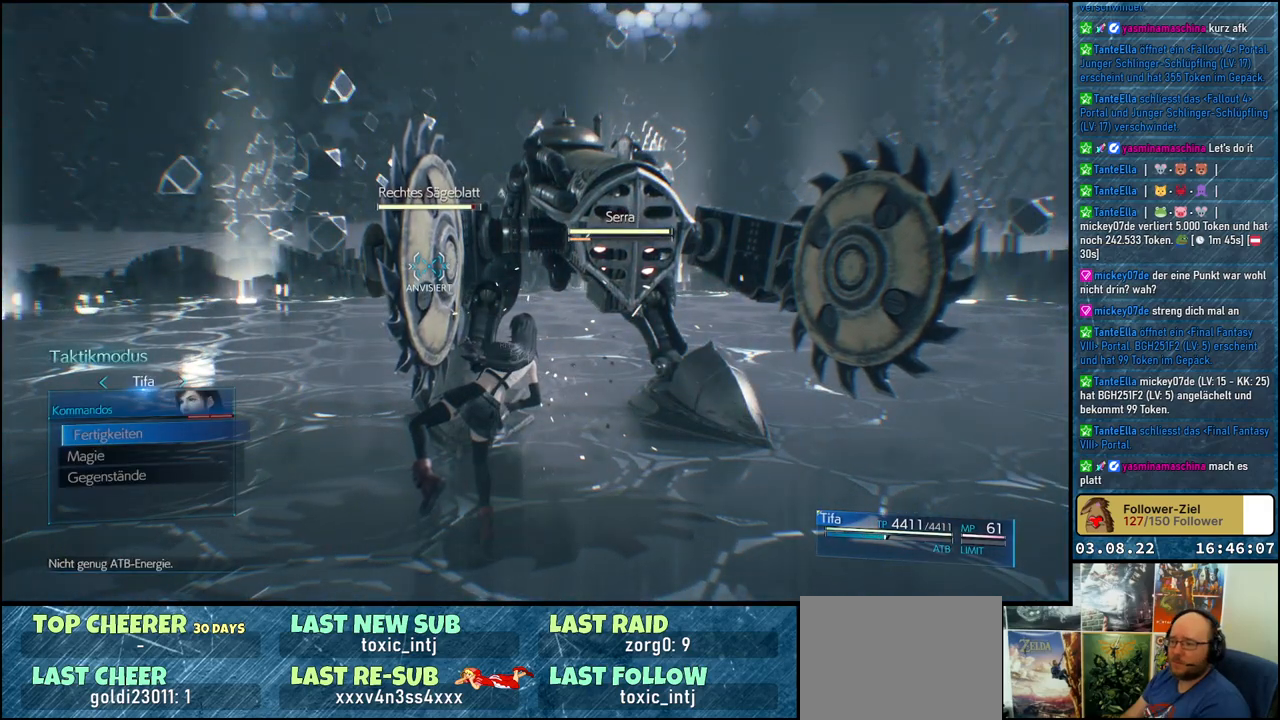
{"buttons": [], "left_stick": "center", "right_stick": "center", "events": [[167, "B", "down"], [250, "B", "up"], [417, "X", "down"], [433, "X", "up"]]}
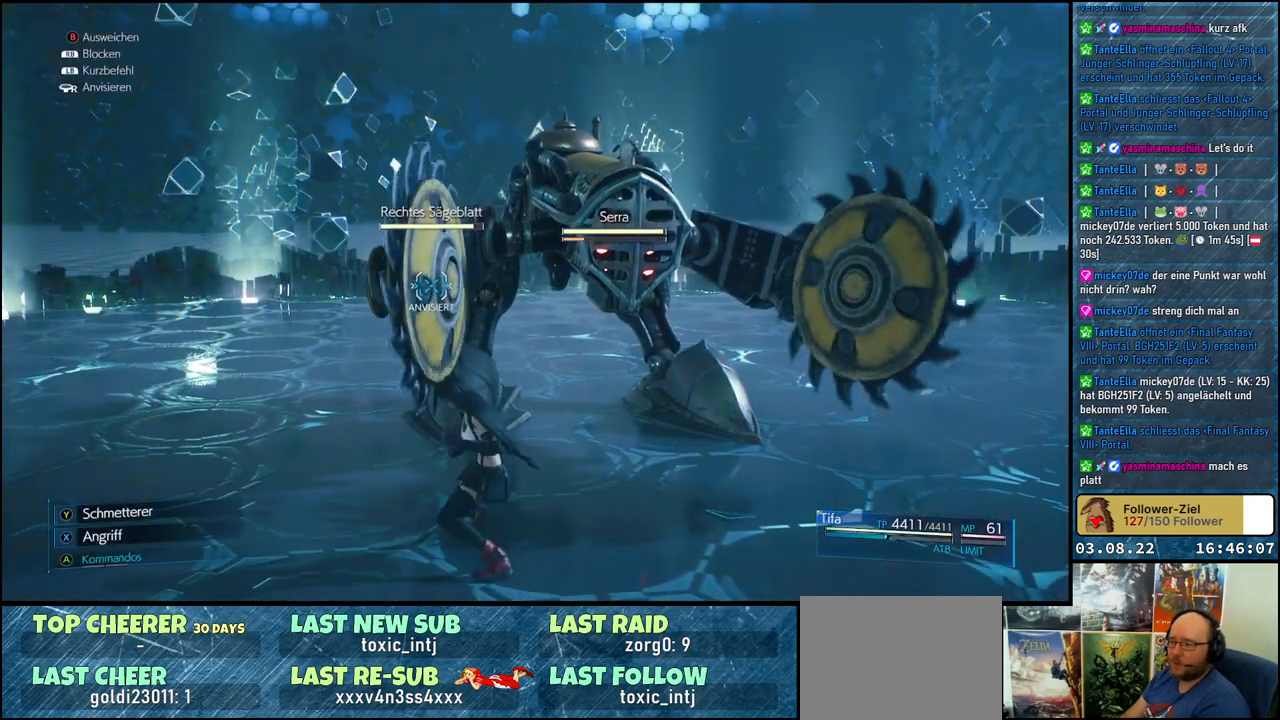
{"buttons": [], "left_stick": "center", "right_stick": "center", "events": [[33, "X", "down"], [117, "X", "up"], [350, "A", "down"], [467, "A", "up"]]}
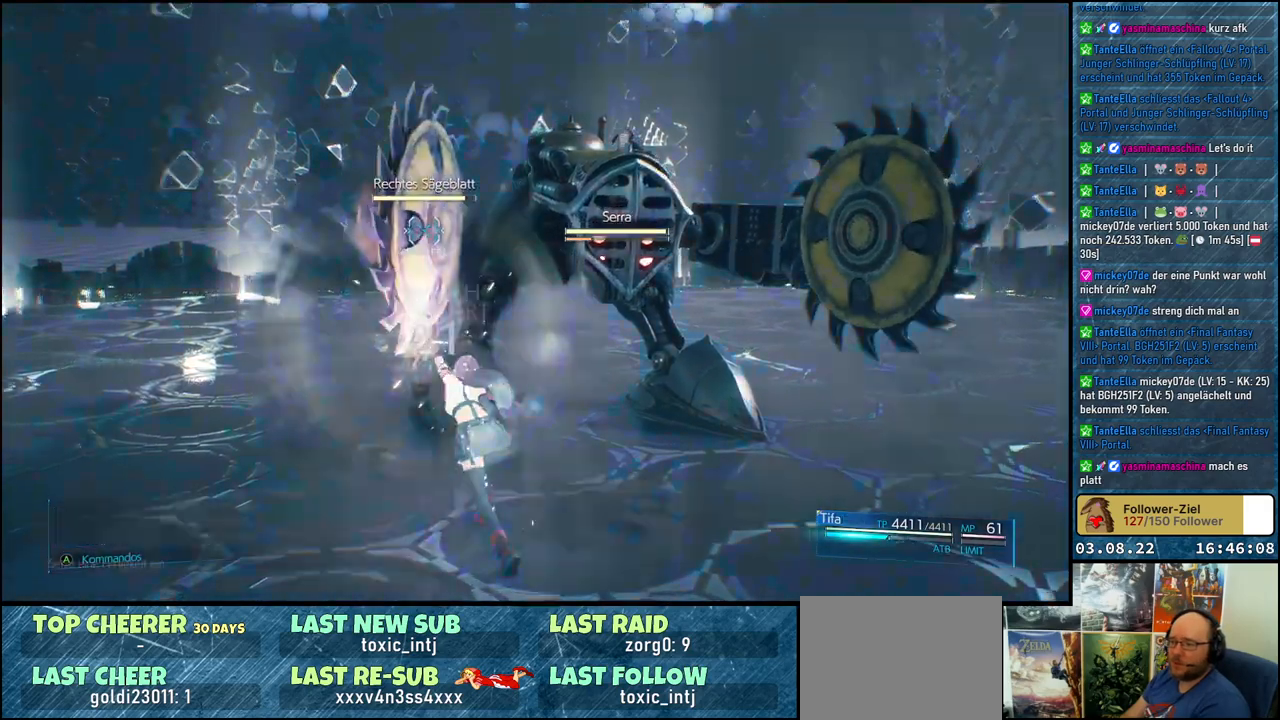
{"buttons": [], "left_stick": "center", "right_stick": "center", "events": []}
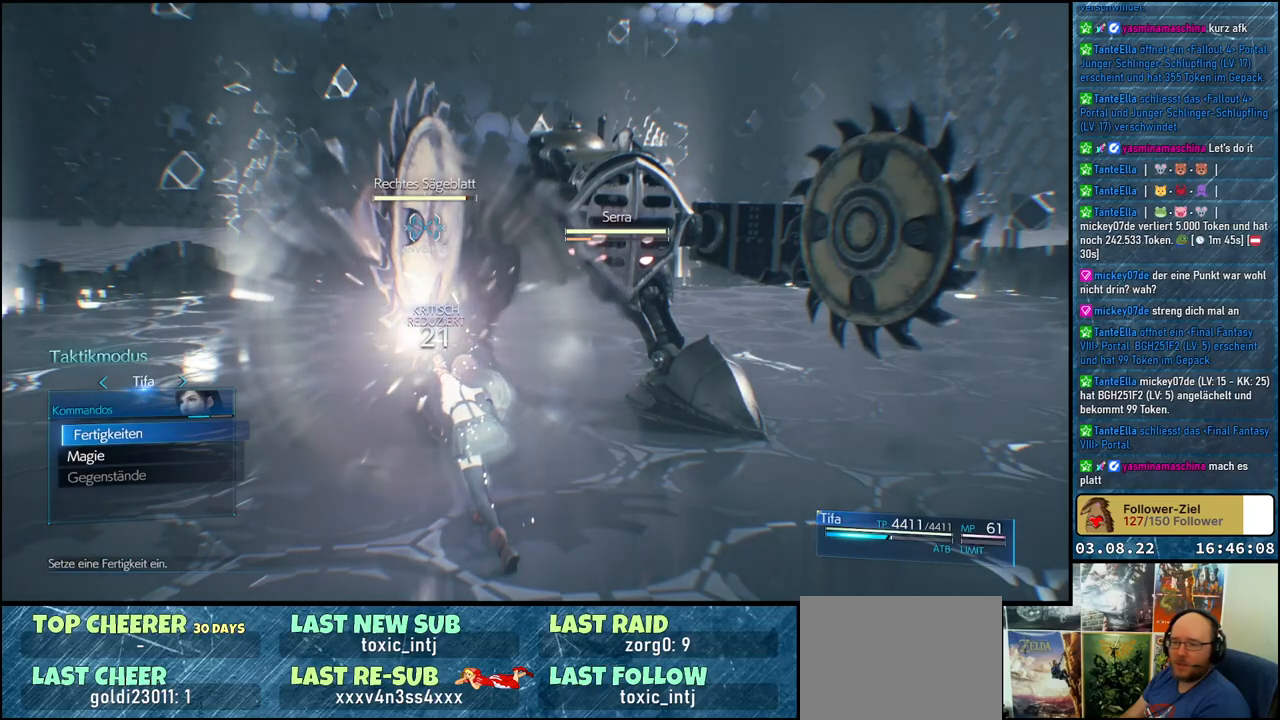
{"buttons": [], "left_stick": "center", "right_stick": "center", "events": [[100, "DPAD_DOWN", "down"], [183, "DPAD_DOWN", "up"], [250, "A", "down"], [350, "A", "up"]]}
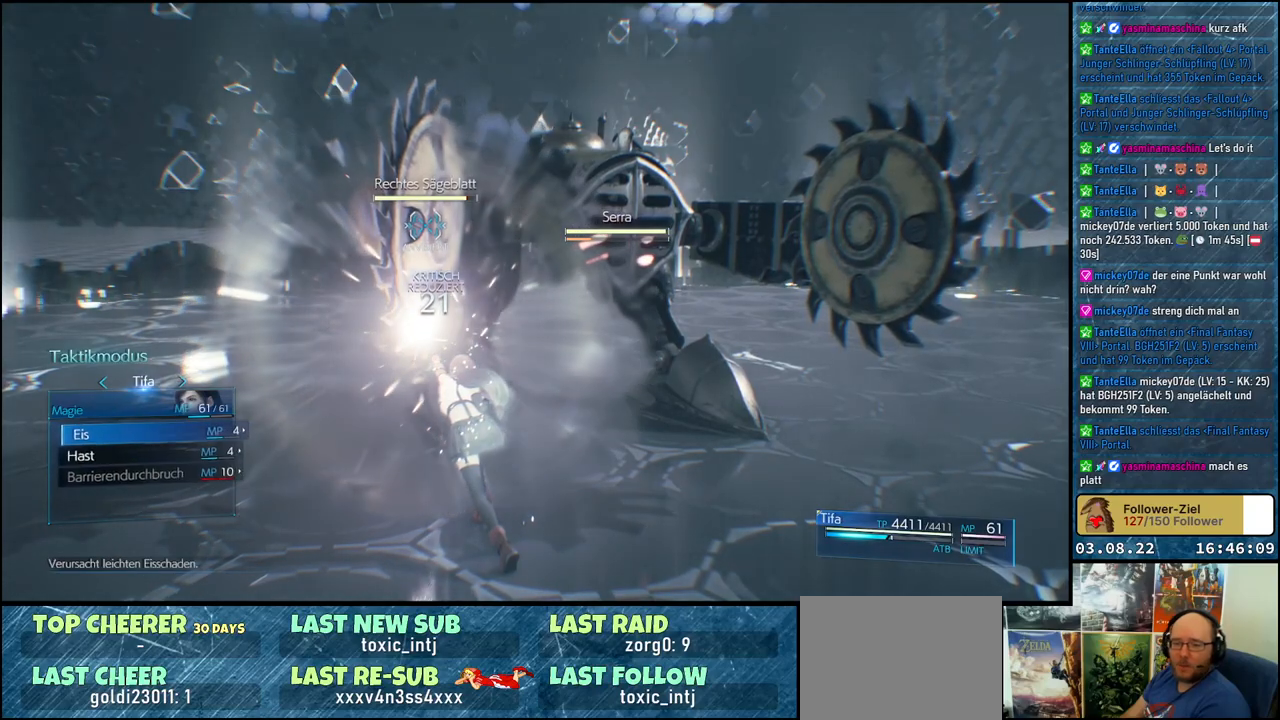
{"buttons": [], "left_stick": "center", "right_stick": "center", "events": [[217, "DPAD_DOWN", "down"], [300, "DPAD_DOWN", "up"], [367, "A", "down"], [467, "A", "up"]]}
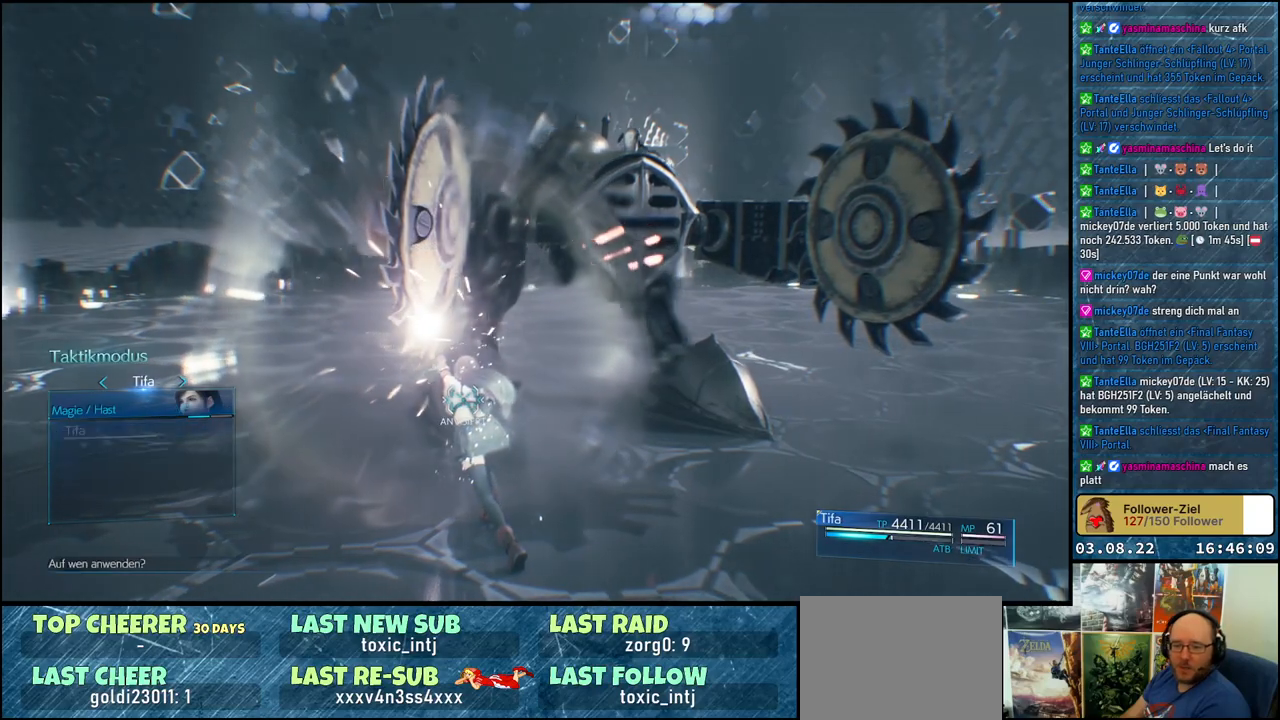
{"buttons": ["A"], "left_stick": "center", "right_stick": "center", "events": [[467, "A", "down"]]}
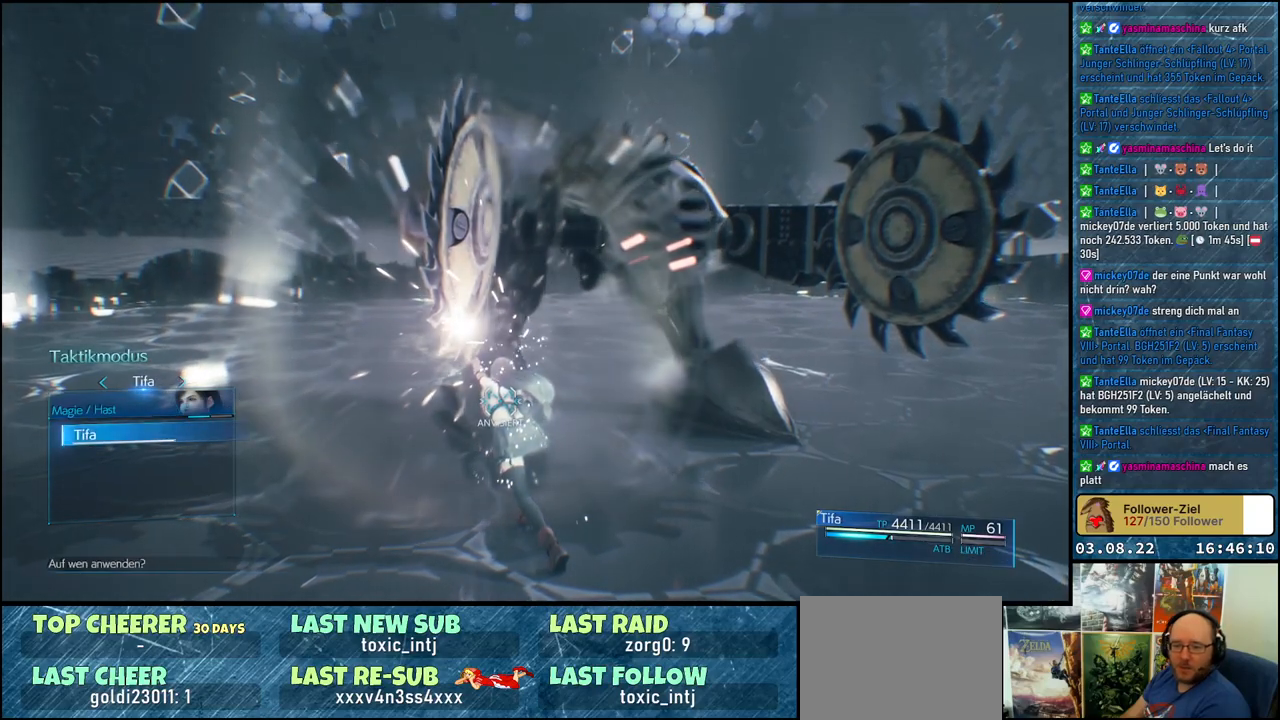
{"buttons": [], "left_stick": "center", "right_stick": "center", "events": [[67, "A", "up"]]}
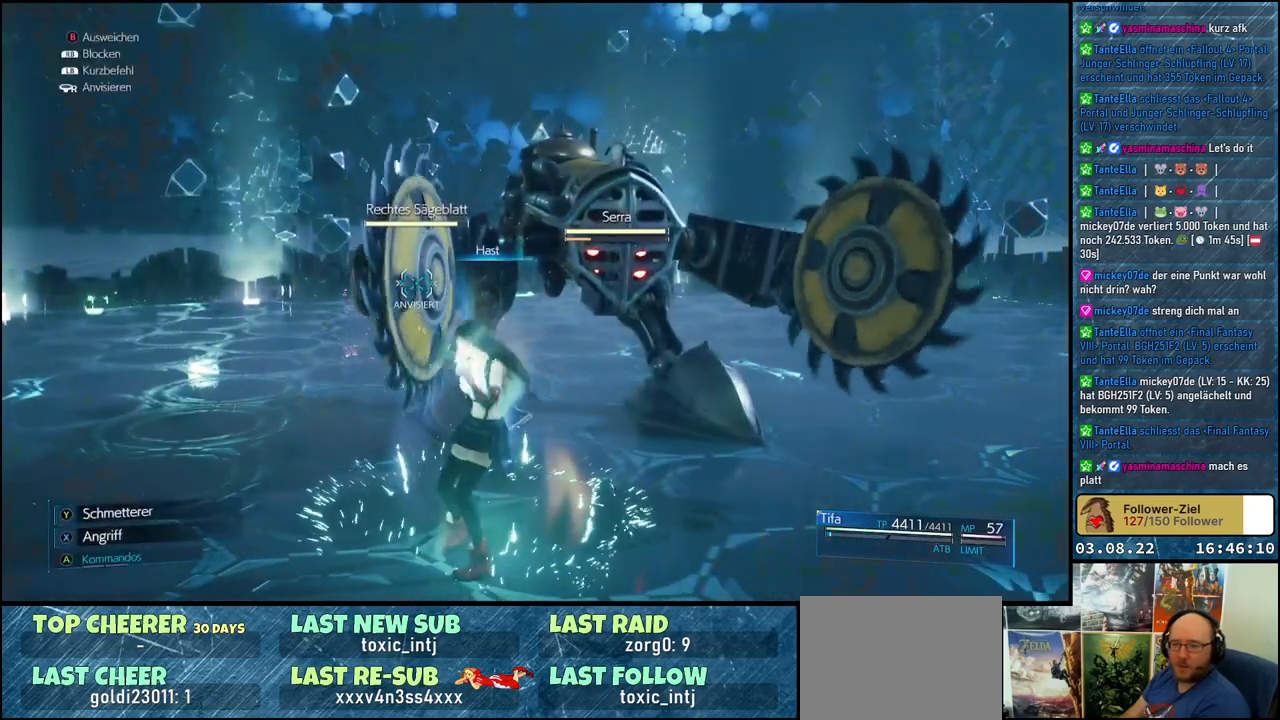
{"buttons": [], "left_stick": "left", "right_stick": "center", "events": [[333, "left_stick", "left"]]}